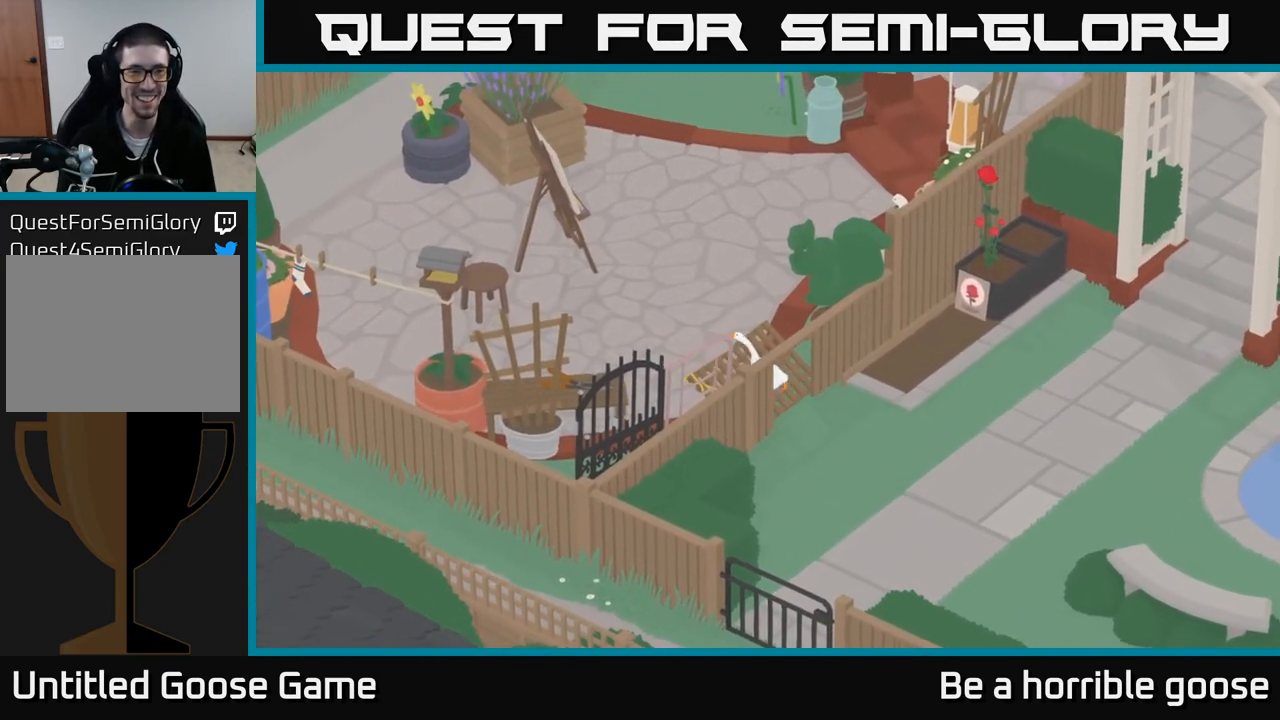
Gameplay with a controller (Xbox layout); each line is a JSON object with the inputs held at the frame after it. "events" lists button and stick changes between this image and that frame as [ms after this image, input, new state], when the widget could be followed in between.
{"buttons": ["A"], "left_stick": "left", "right_stick": "center", "events": []}
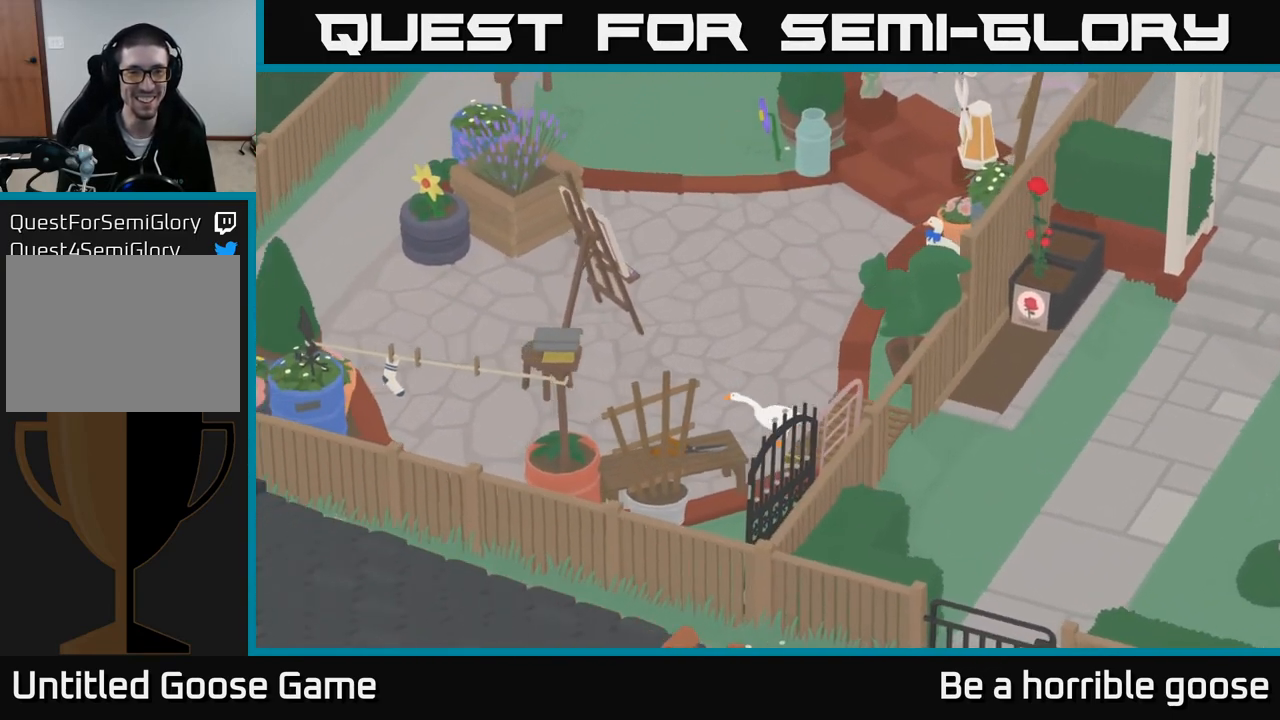
{"buttons": ["A"], "left_stick": "down-left", "right_stick": "center", "events": [[467, "left_stick", "down-left"]]}
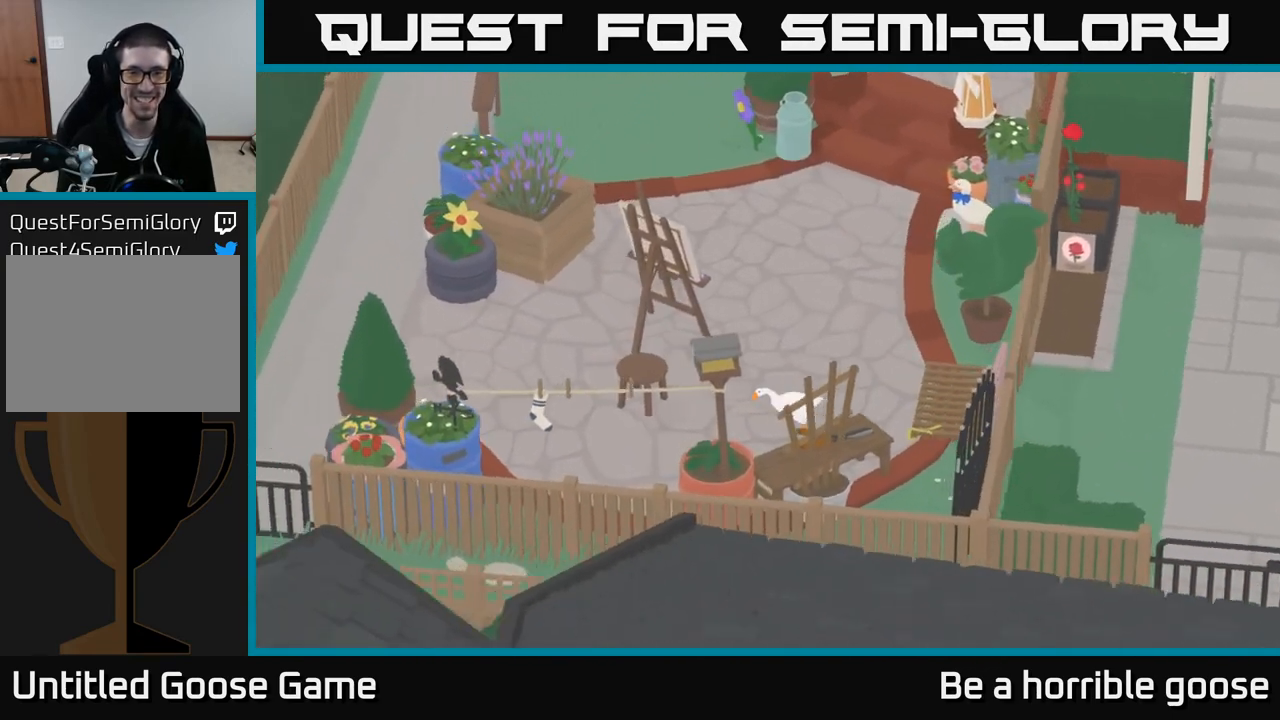
{"buttons": ["A"], "left_stick": "down-left", "right_stick": "center", "events": []}
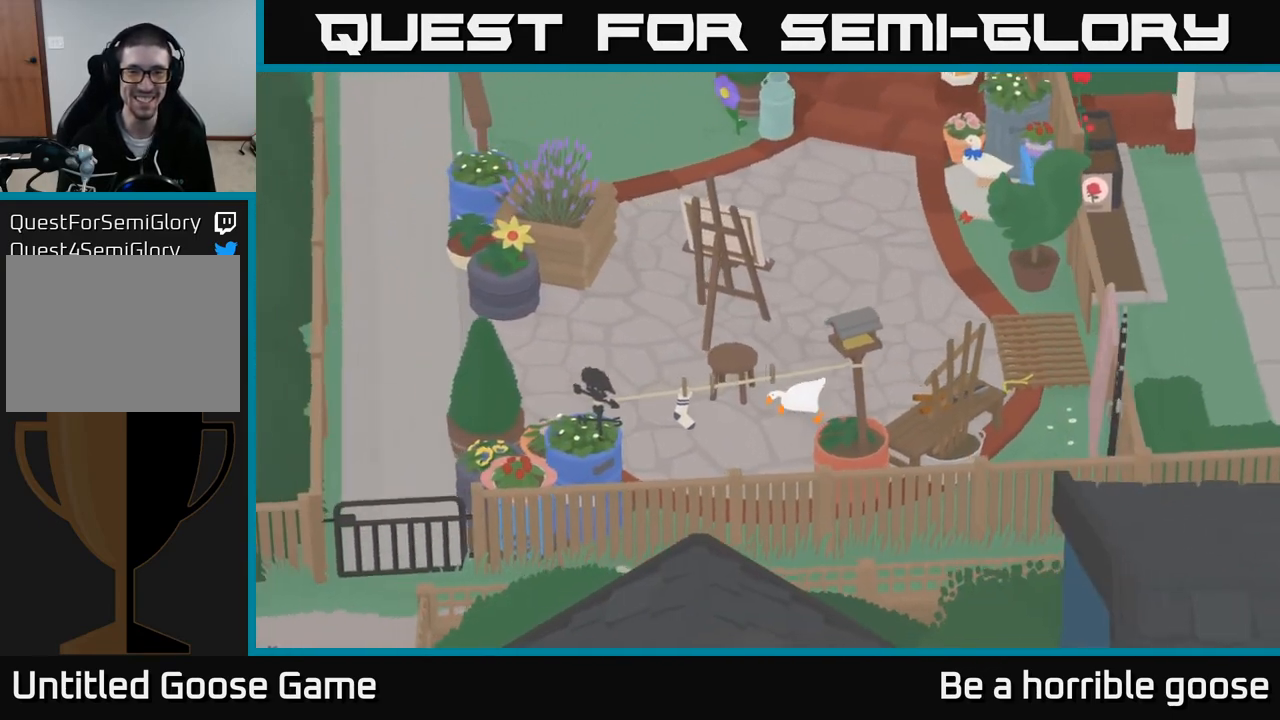
{"buttons": [], "left_stick": "center", "right_stick": "center", "events": [[283, "A", "up"], [350, "left_stick", "center"]]}
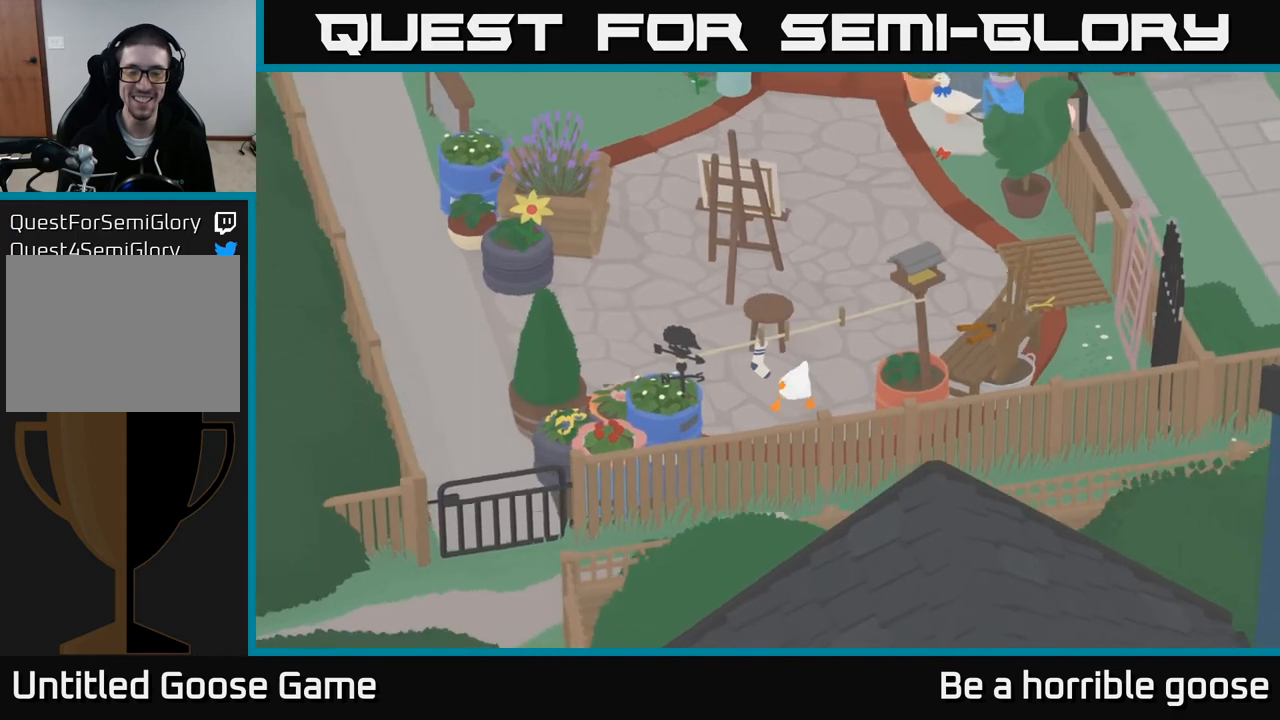
{"buttons": [], "left_stick": "down-left", "right_stick": "center", "events": [[67, "B", "down"], [167, "B", "up"], [300, "left_stick", "up-right"], [367, "left_stick", "center"], [400, "B", "down"], [450, "left_stick", "down-left"], [483, "B", "up"]]}
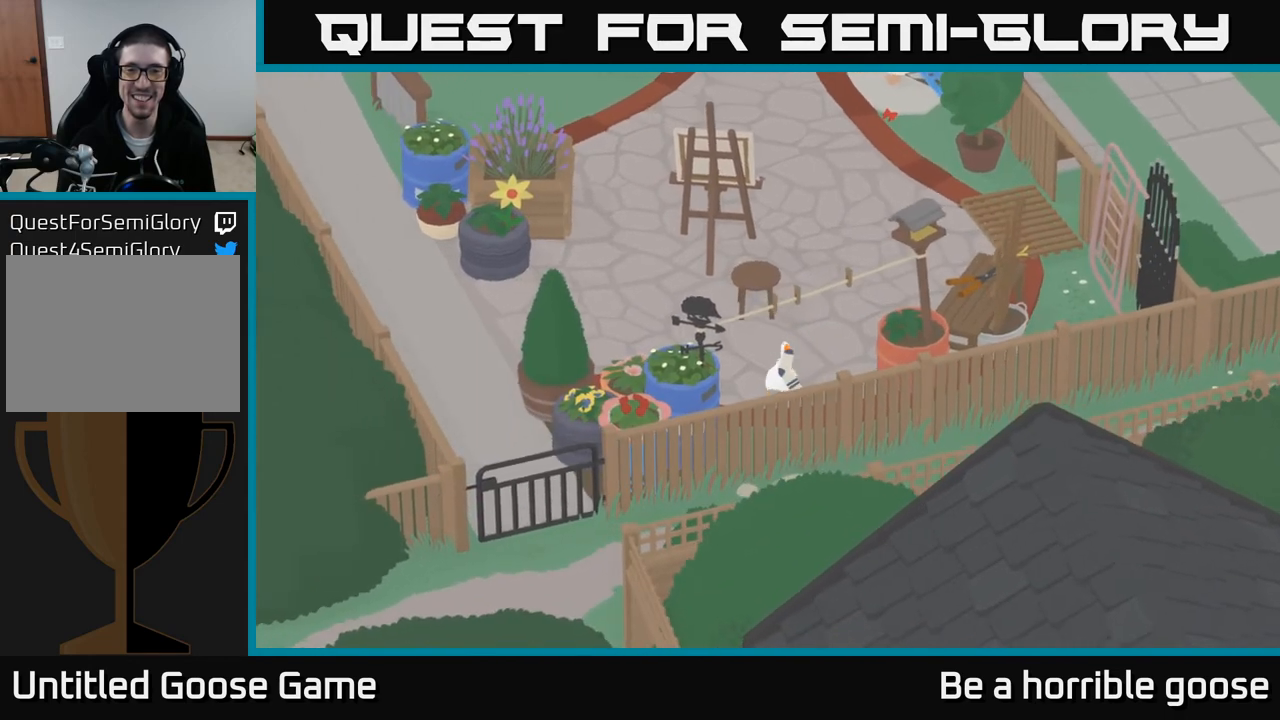
{"buttons": ["A"], "left_stick": "up-right", "right_stick": "center", "events": [[17, "left_stick", "center"], [83, "left_stick", "up-right"], [200, "A", "down"]]}
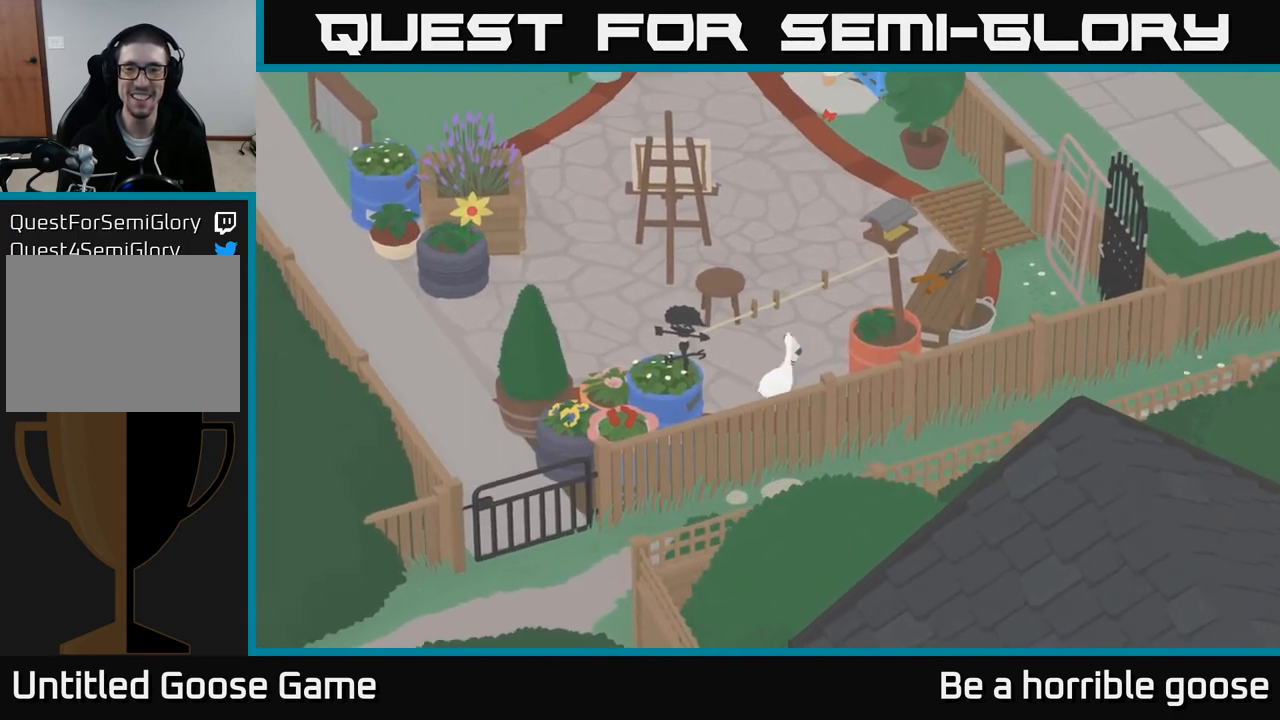
{"buttons": ["A"], "left_stick": "up", "right_stick": "center", "events": [[250, "left_stick", "up-left"], [433, "left_stick", "up"]]}
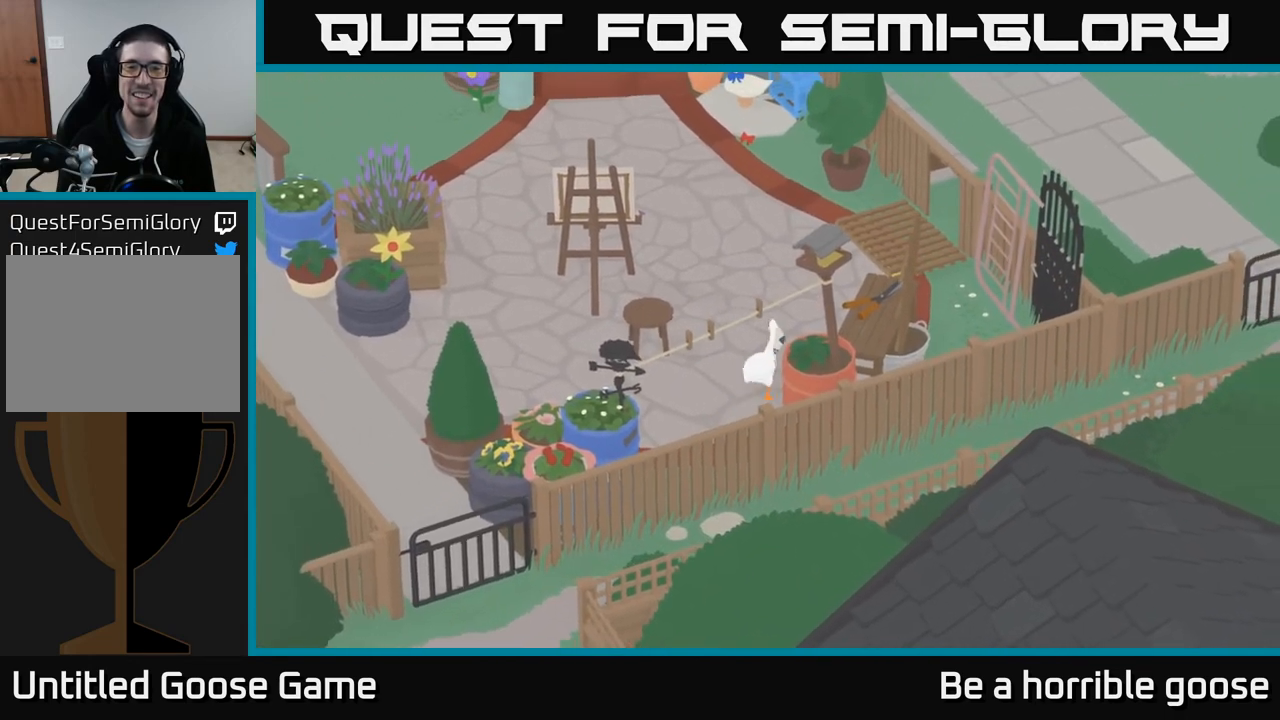
{"buttons": ["A"], "left_stick": "up-right", "right_stick": "center", "events": [[500, "left_stick", "up-right"]]}
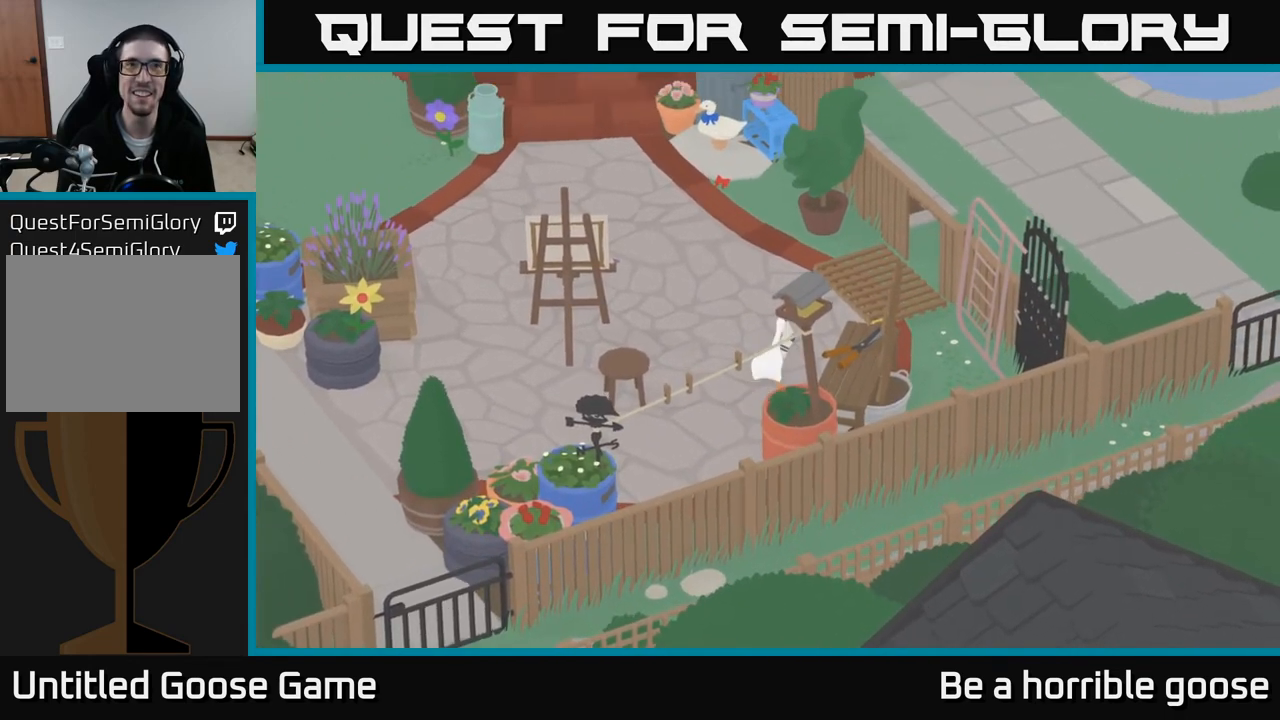
{"buttons": ["A"], "left_stick": "up-right", "right_stick": "center", "events": []}
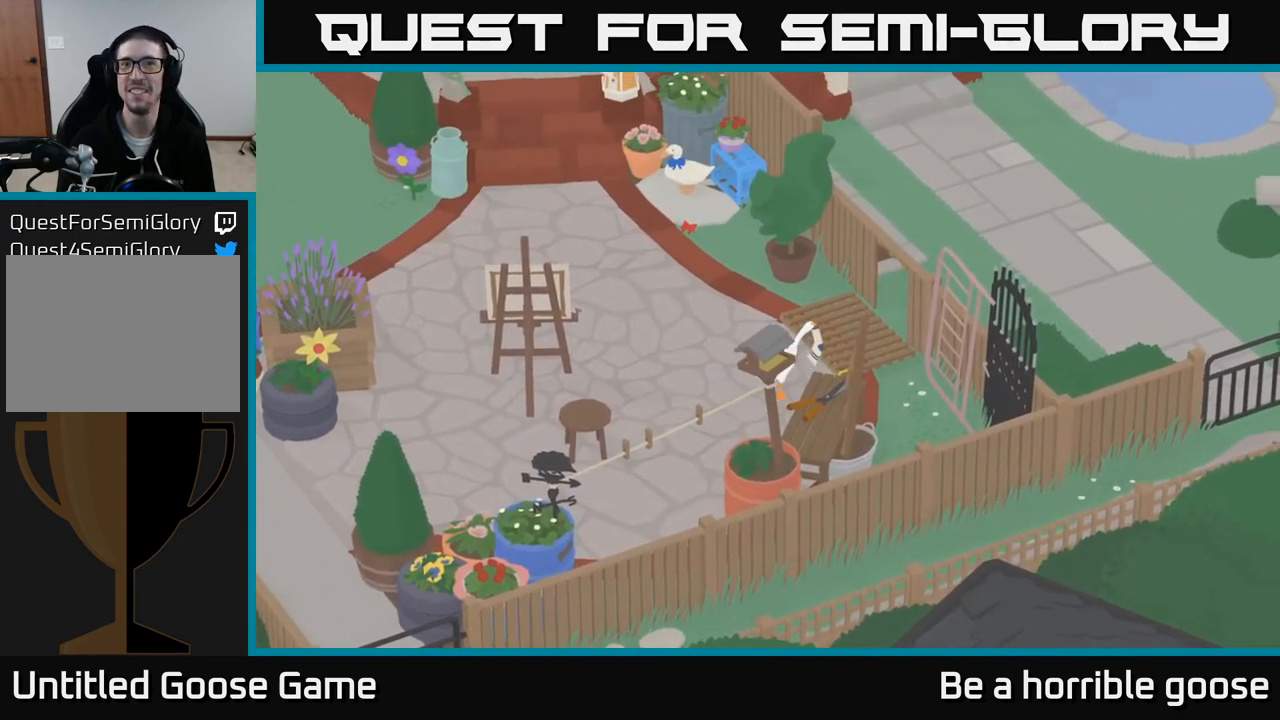
{"buttons": ["A"], "left_stick": "up-right", "right_stick": "center", "events": []}
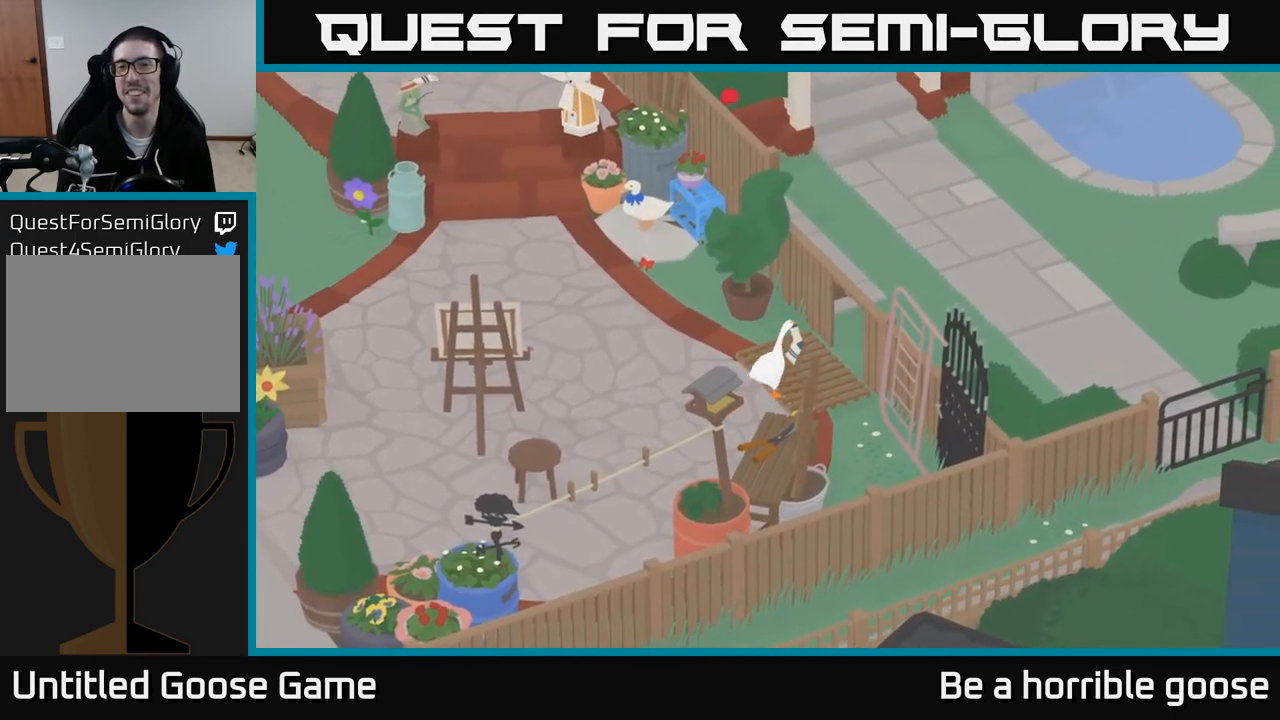
{"buttons": ["A"], "left_stick": "right", "right_stick": "center", "events": [[17, "left_stick", "right"]]}
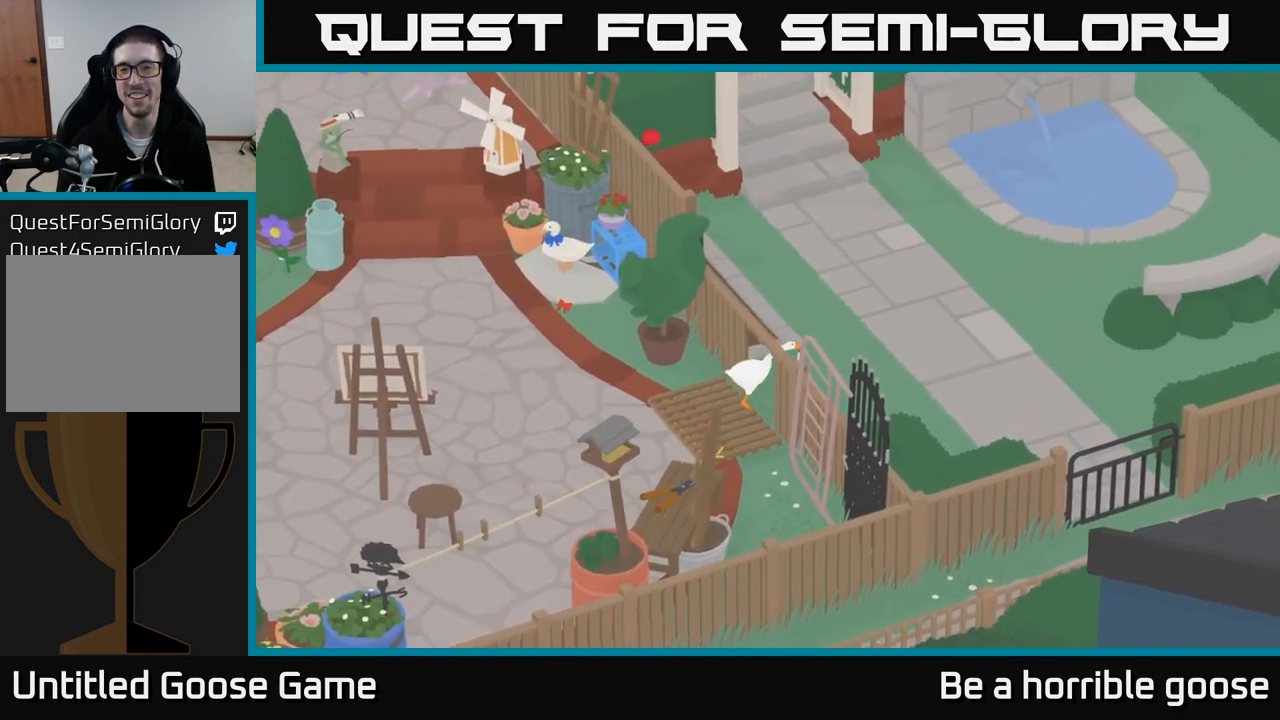
{"buttons": ["A"], "left_stick": "down-right", "right_stick": "center", "events": [[233, "left_stick", "down-right"]]}
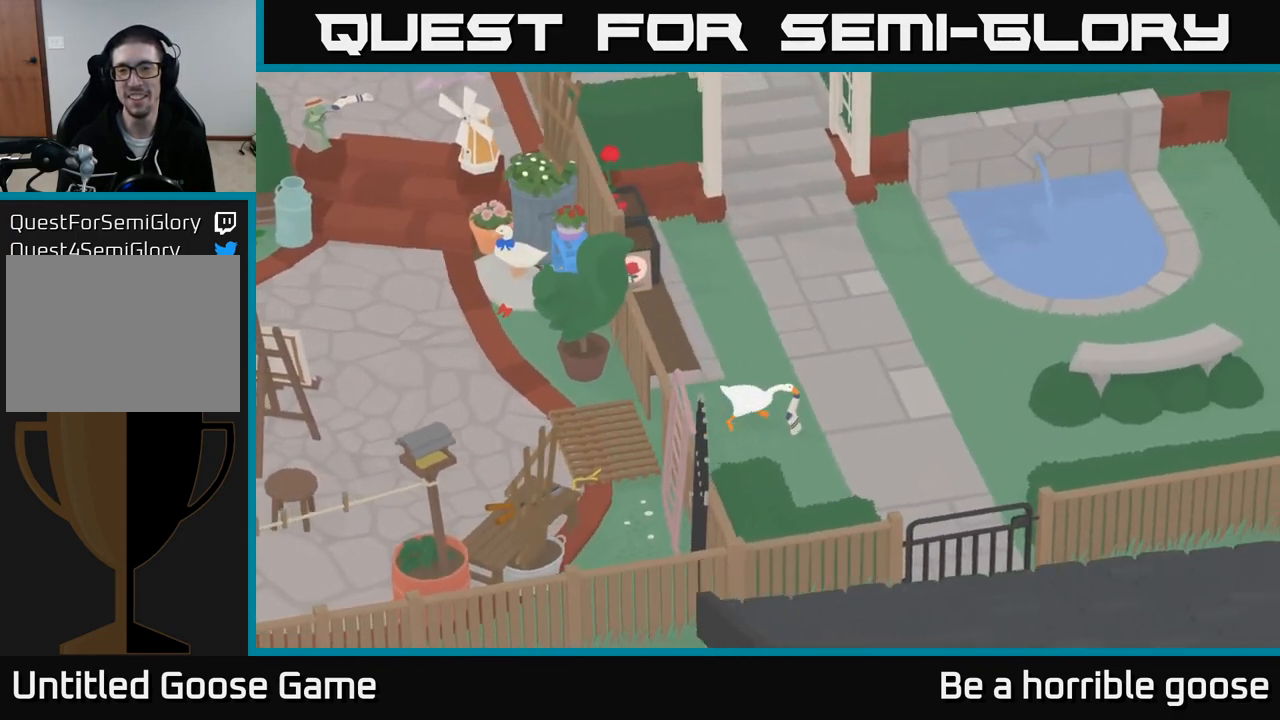
{"buttons": ["A"], "left_stick": "down-right", "right_stick": "center", "events": []}
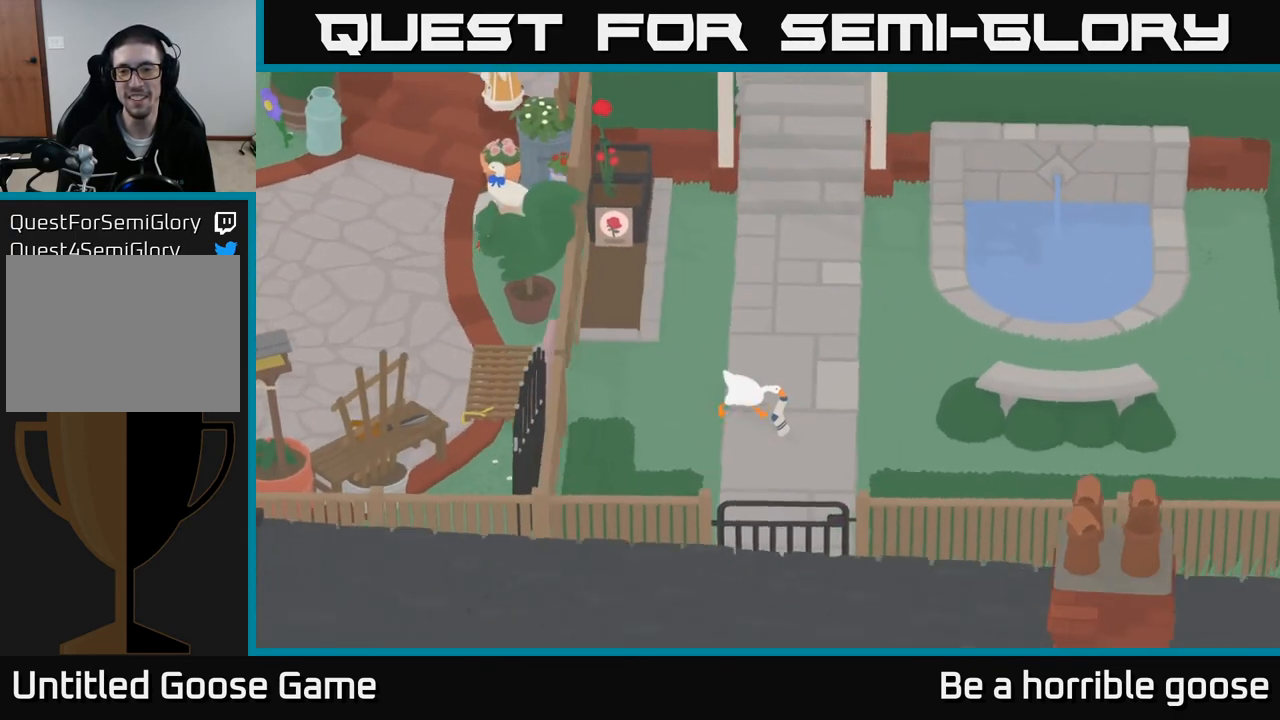
{"buttons": ["A"], "left_stick": "down-right", "right_stick": "center", "events": []}
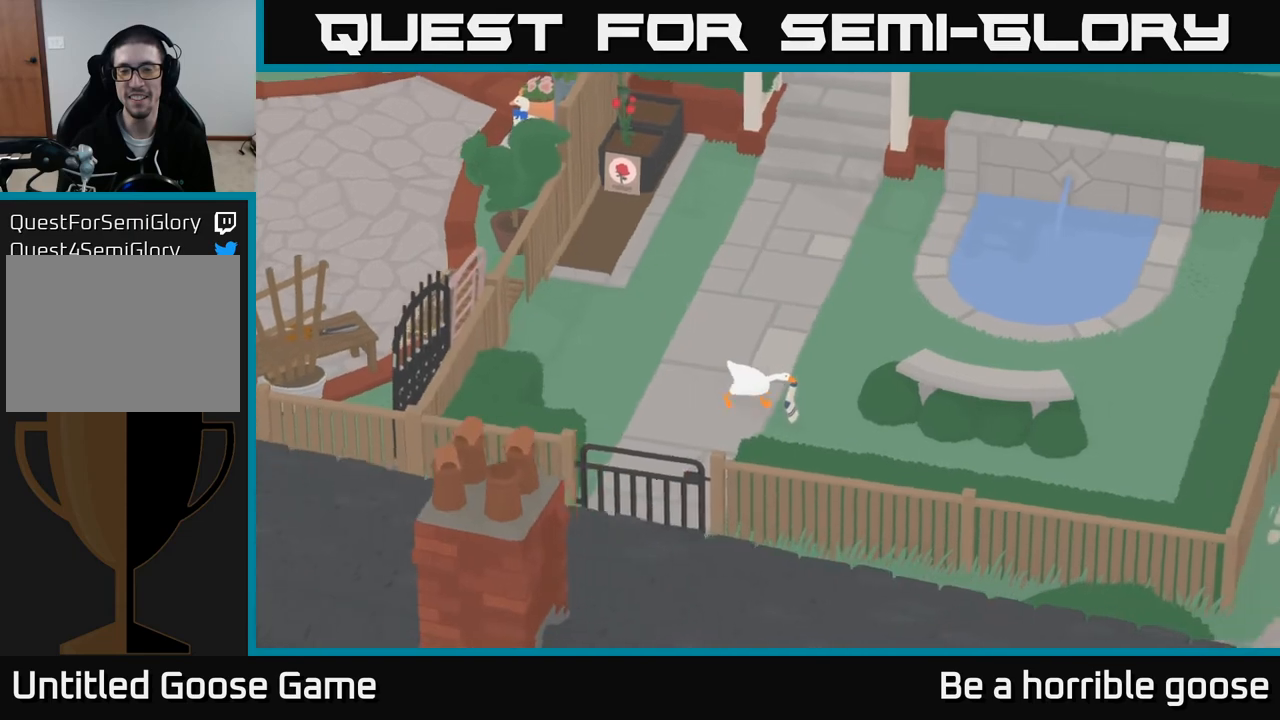
{"buttons": ["L2"], "left_stick": "center", "right_stick": "center", "events": [[317, "A", "up"], [417, "L2", "down"], [450, "left_stick", "center"]]}
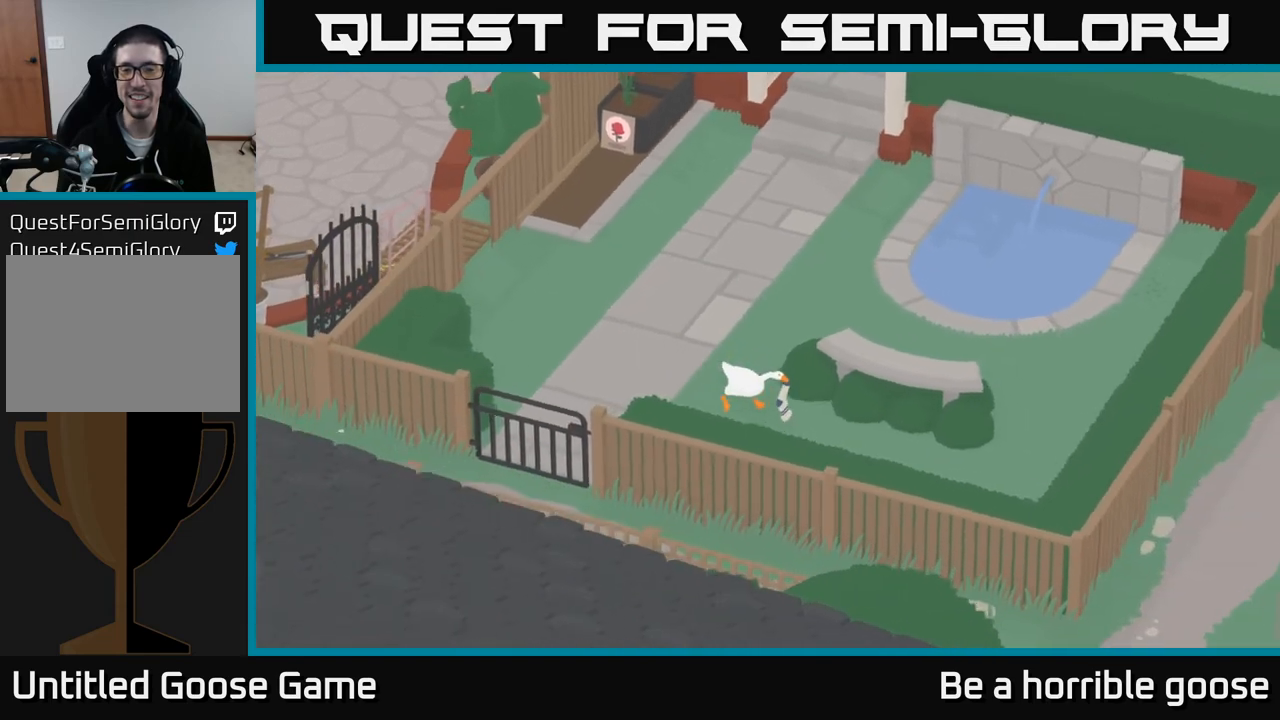
{"buttons": ["A"], "left_stick": "up-left", "right_stick": "center", "events": [[167, "B", "down"], [300, "B", "up"], [367, "L2", "up"], [400, "left_stick", "up-left"], [500, "A", "down"]]}
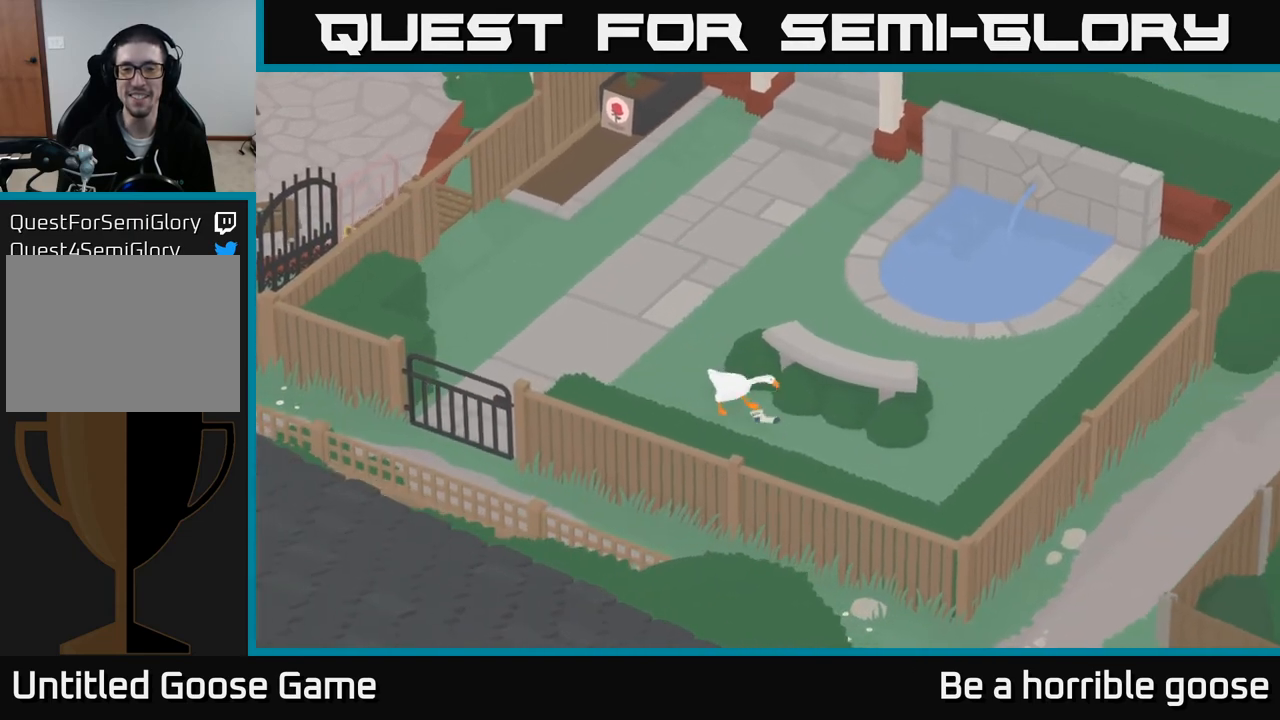
{"buttons": ["A"], "left_stick": "up", "right_stick": "center", "events": [[433, "left_stick", "up"]]}
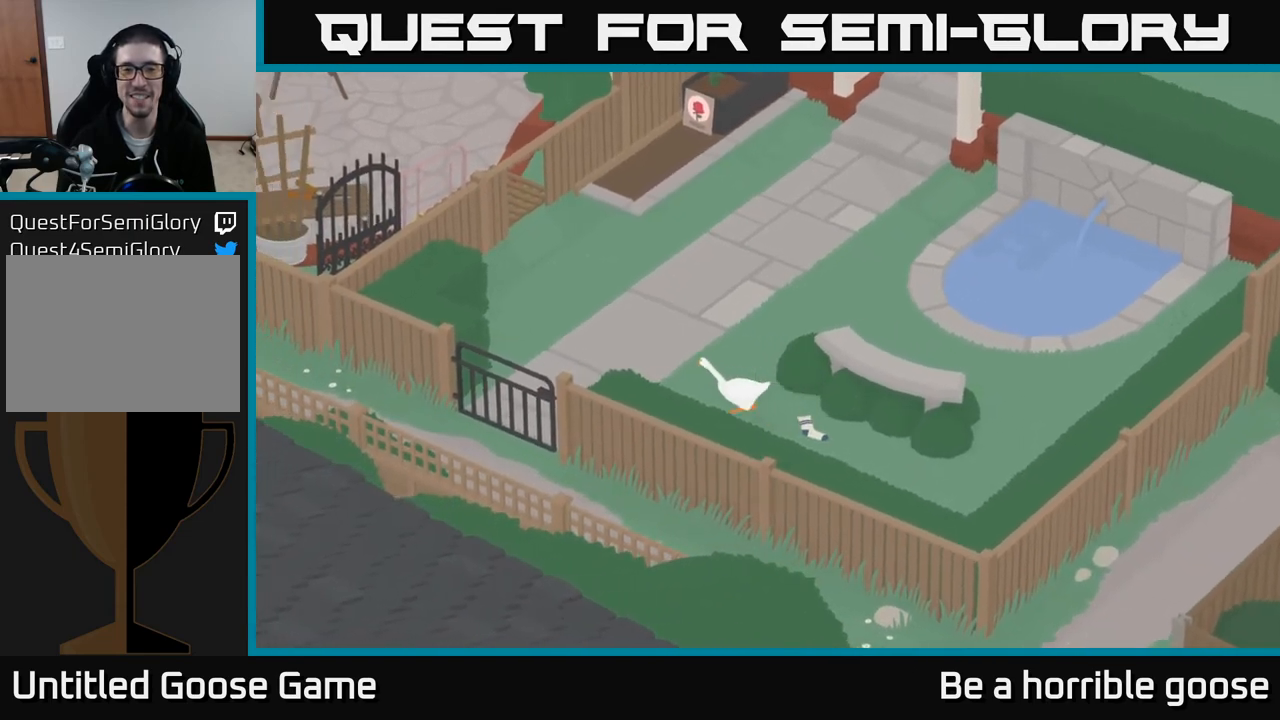
{"buttons": ["A"], "left_stick": "up", "right_stick": "center", "events": []}
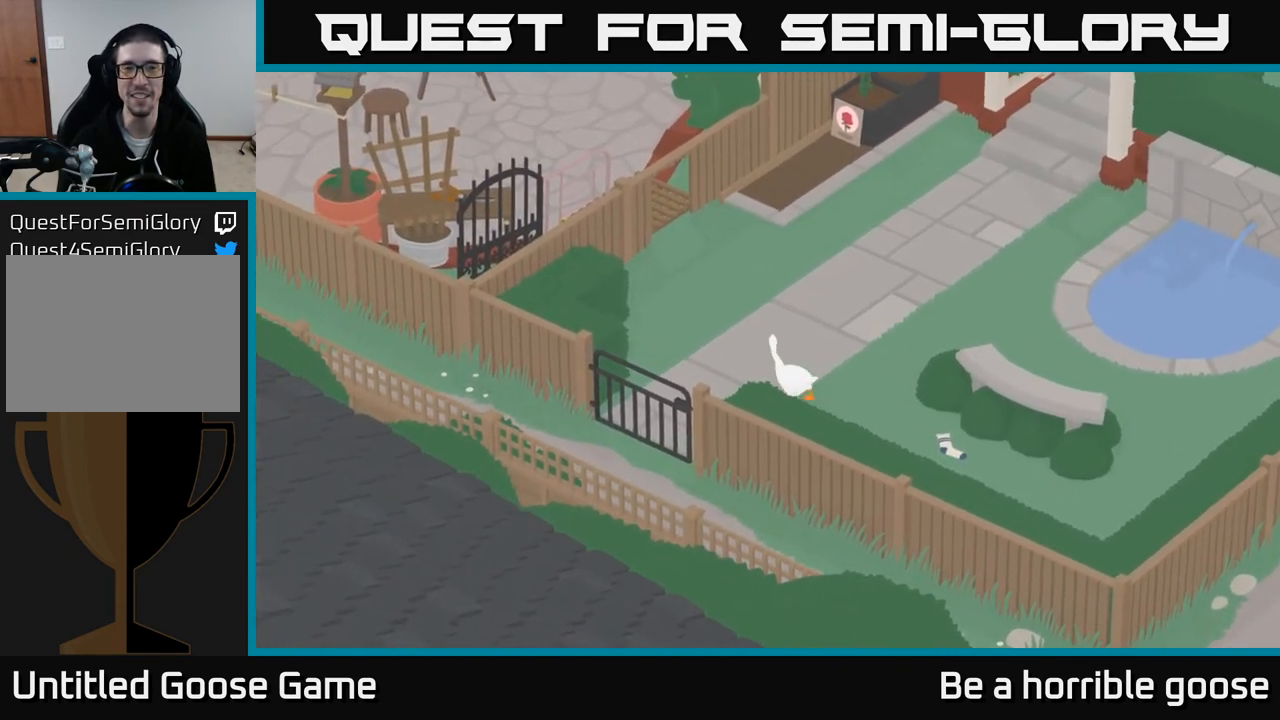
{"buttons": ["A"], "left_stick": "up", "right_stick": "center", "events": []}
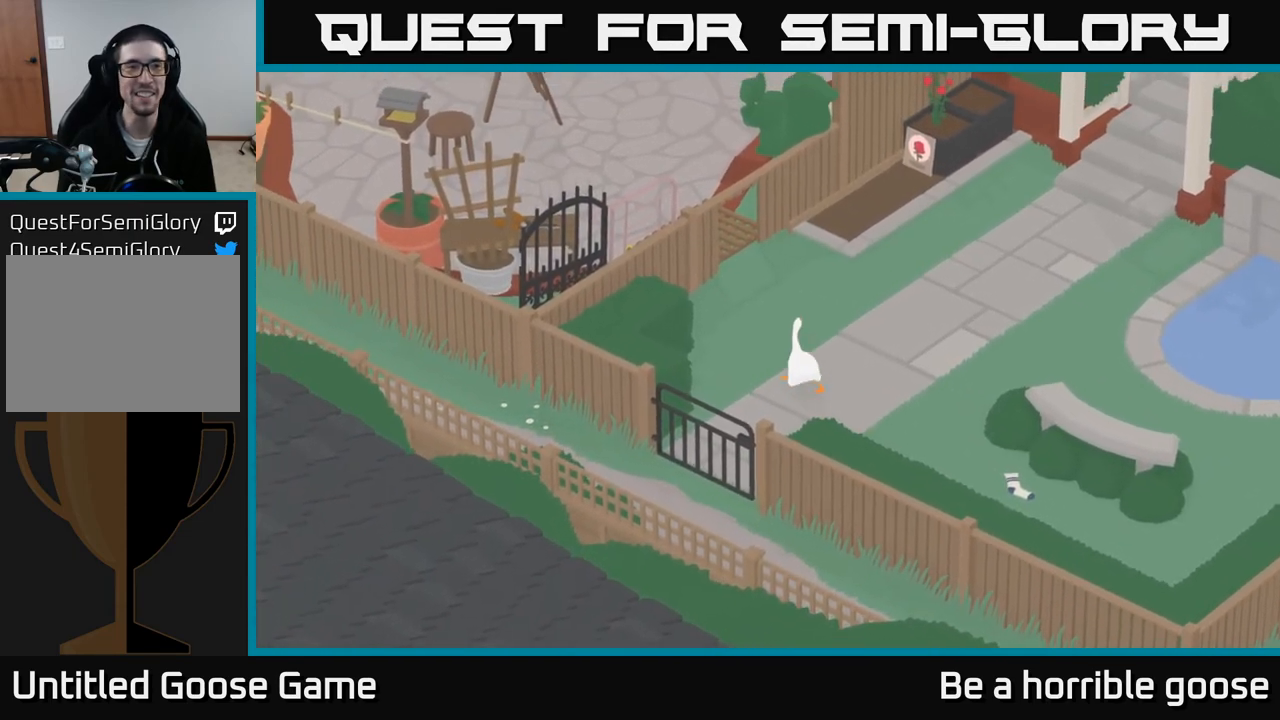
{"buttons": ["A"], "left_stick": "up-left", "right_stick": "center", "events": [[433, "left_stick", "up-left"]]}
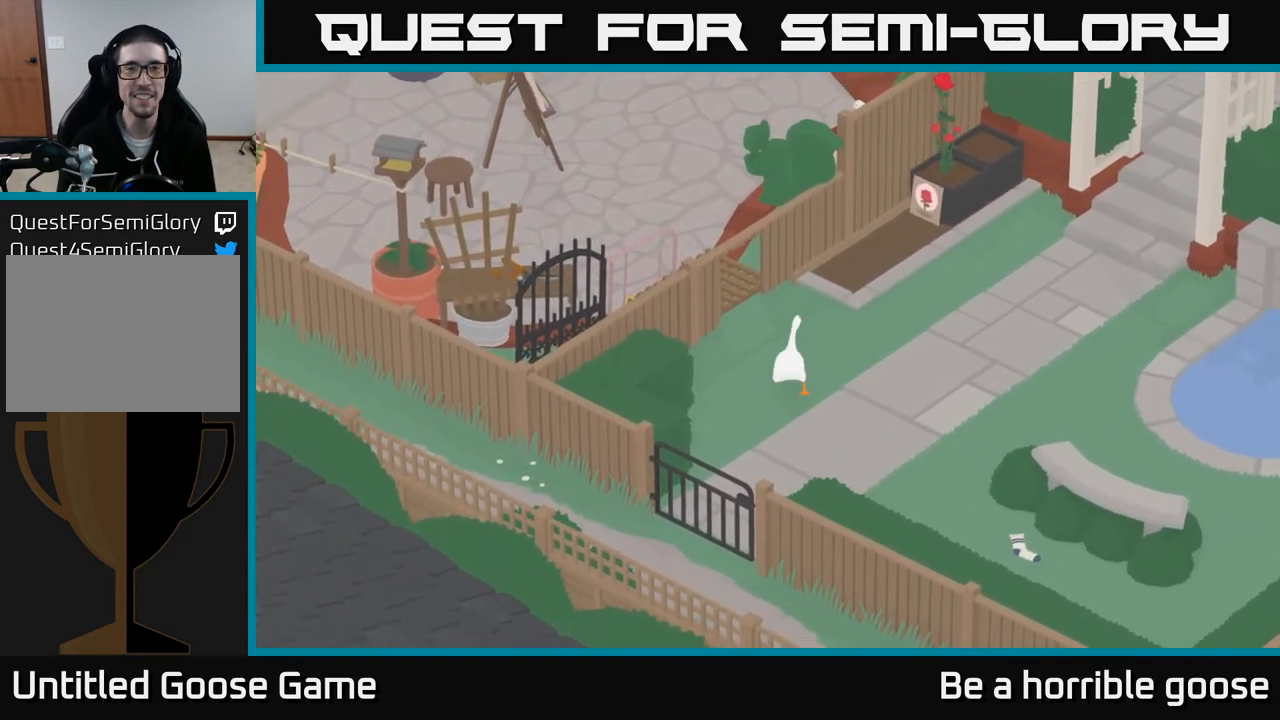
{"buttons": ["A"], "left_stick": "left", "right_stick": "center", "events": [[367, "left_stick", "left"]]}
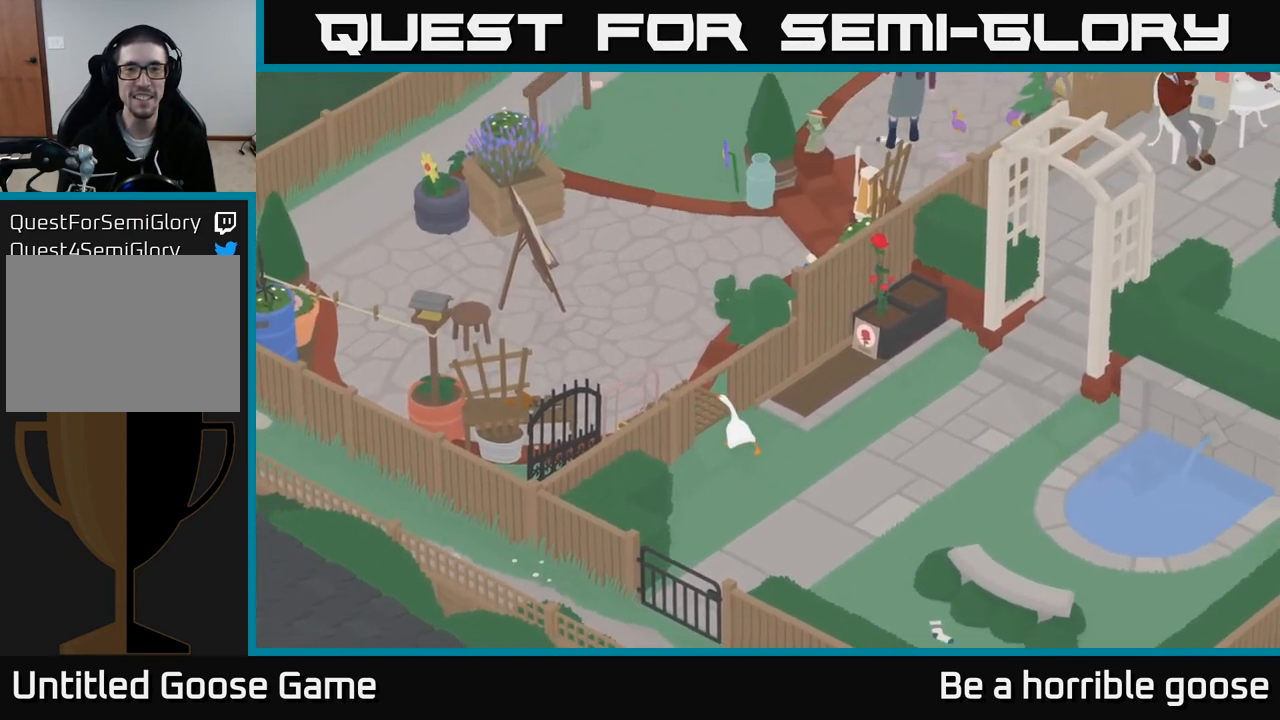
{"buttons": ["A"], "left_stick": "up-left", "right_stick": "center", "events": [[100, "left_stick", "up-left"]]}
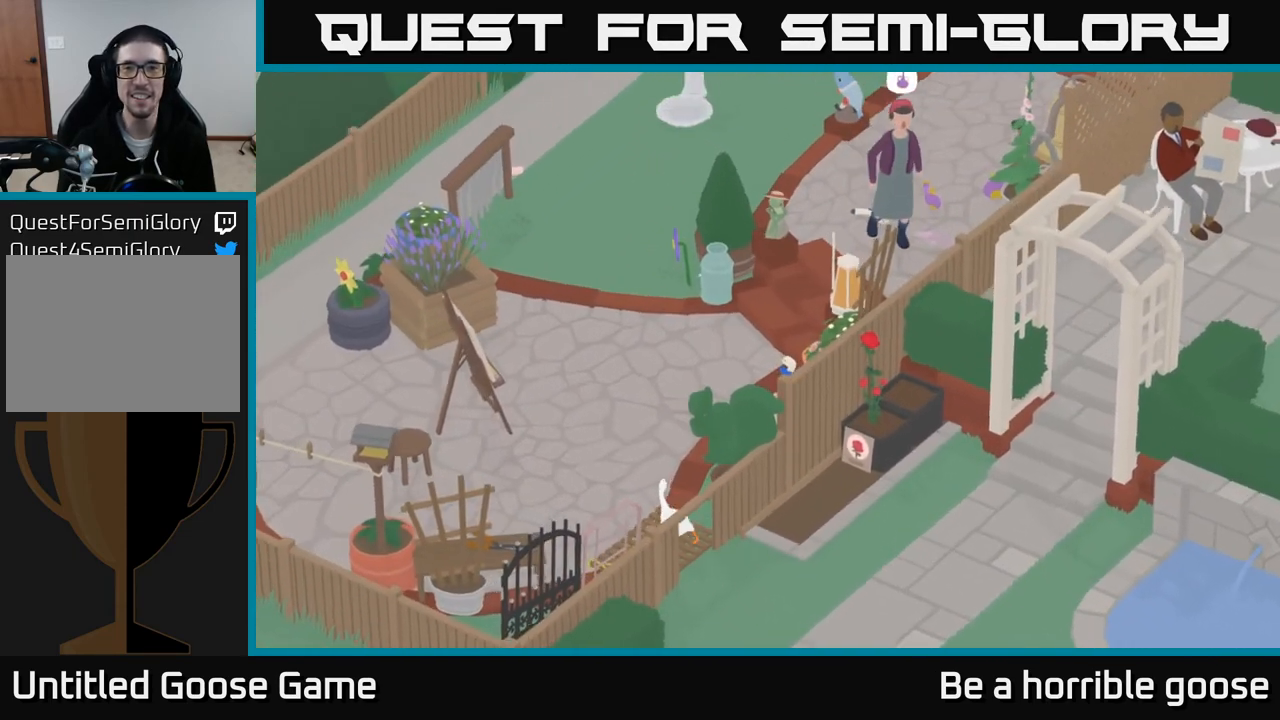
{"buttons": [], "left_stick": "up-left", "right_stick": "center", "events": [[367, "A", "up"]]}
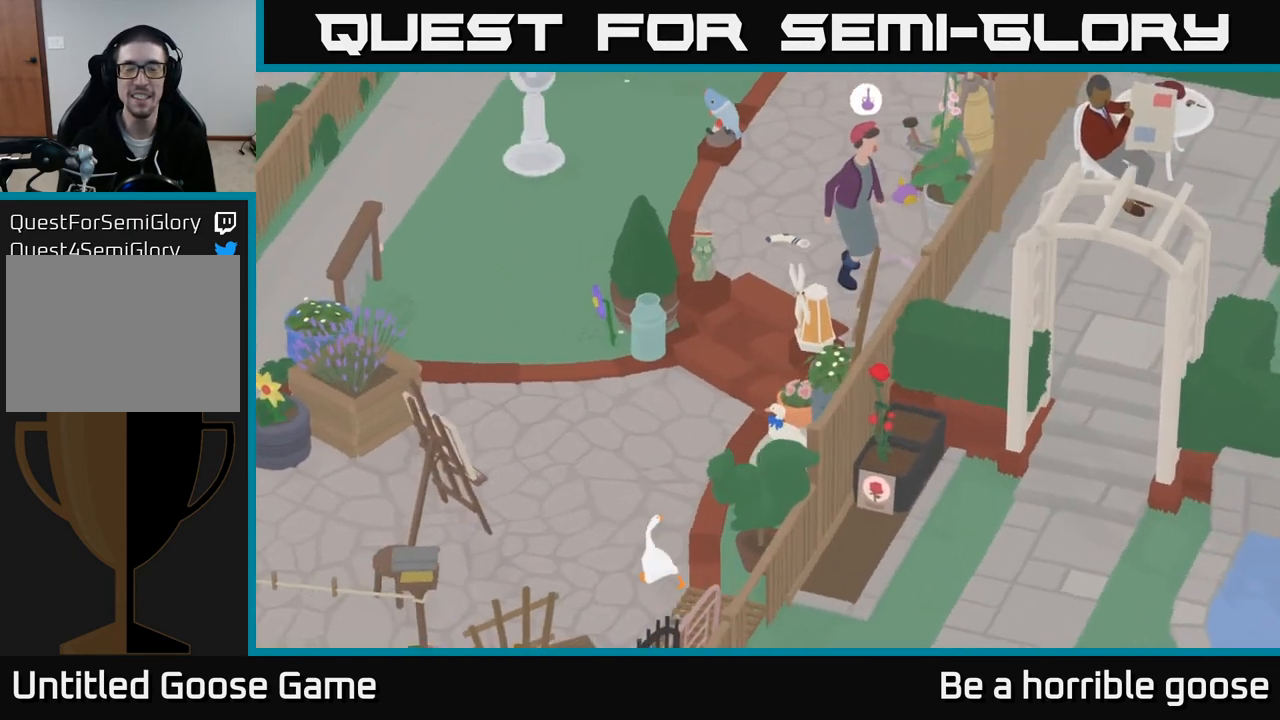
{"buttons": ["A"], "left_stick": "up-right", "right_stick": "center", "events": [[17, "left_stick", "up"], [117, "A", "down"], [400, "left_stick", "up-right"]]}
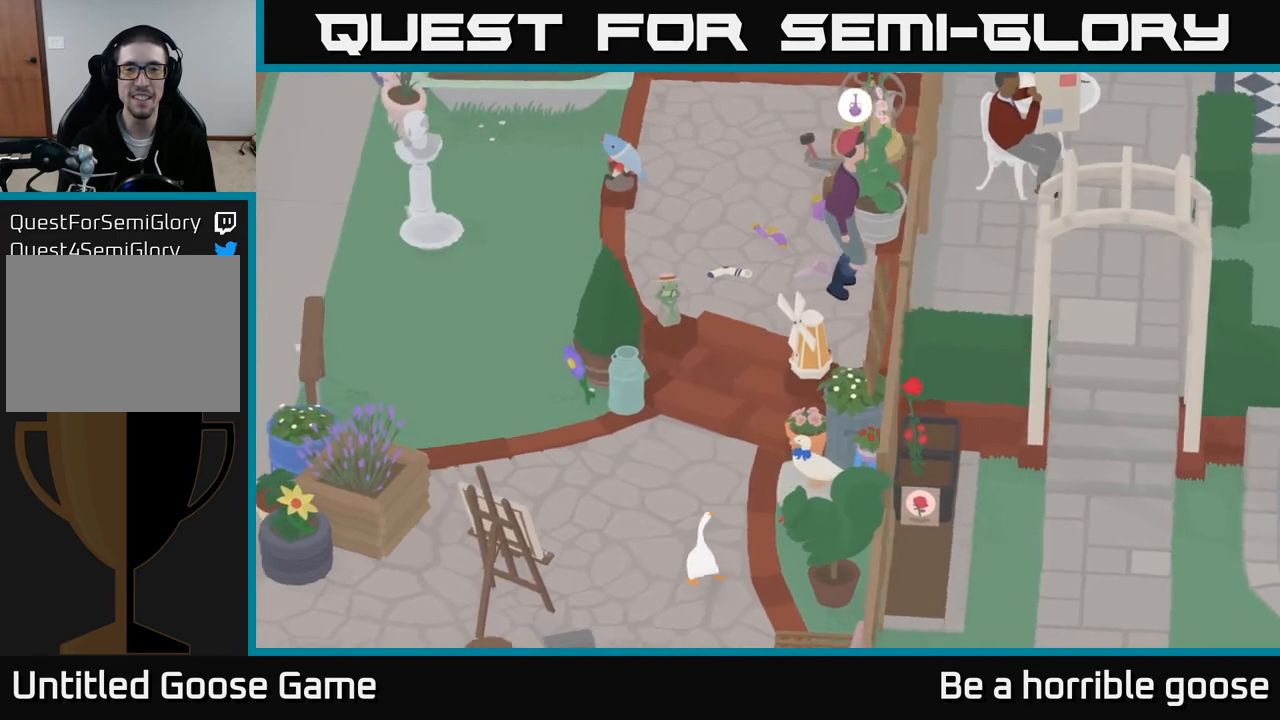
{"buttons": ["A"], "left_stick": "up", "right_stick": "center", "events": [[167, "left_stick", "up"]]}
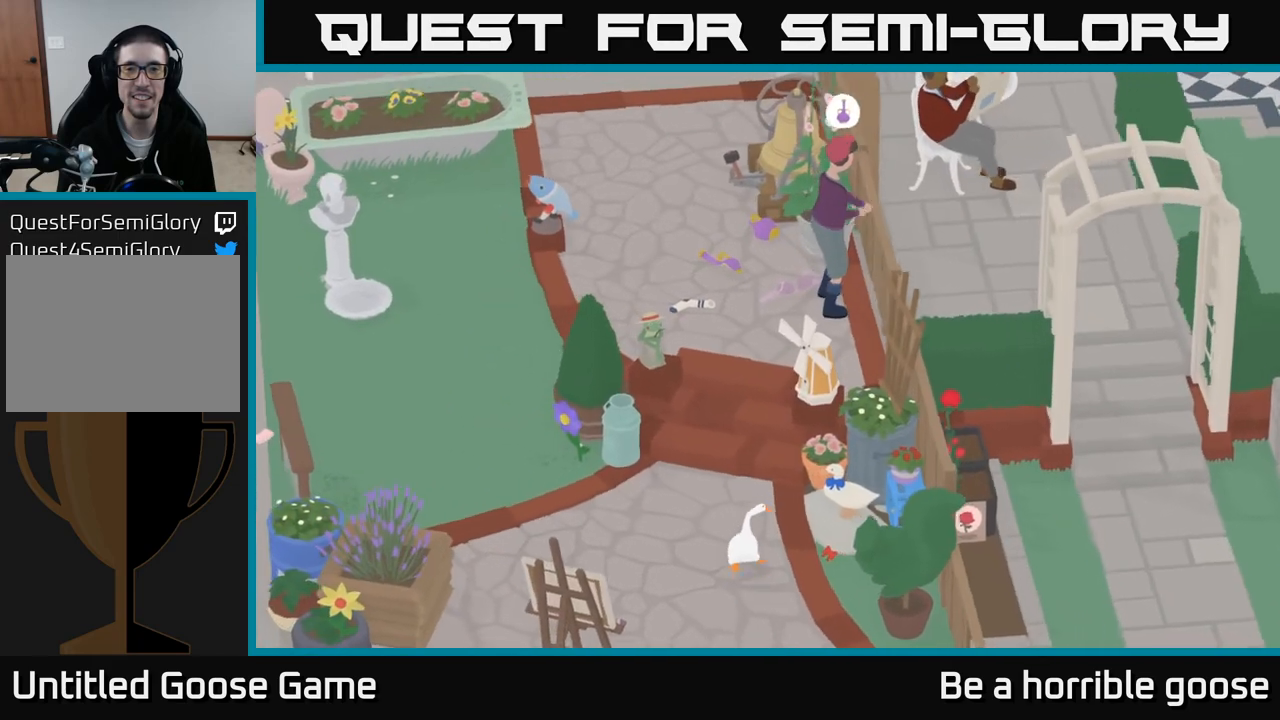
{"buttons": ["A"], "left_stick": "up", "right_stick": "center", "events": []}
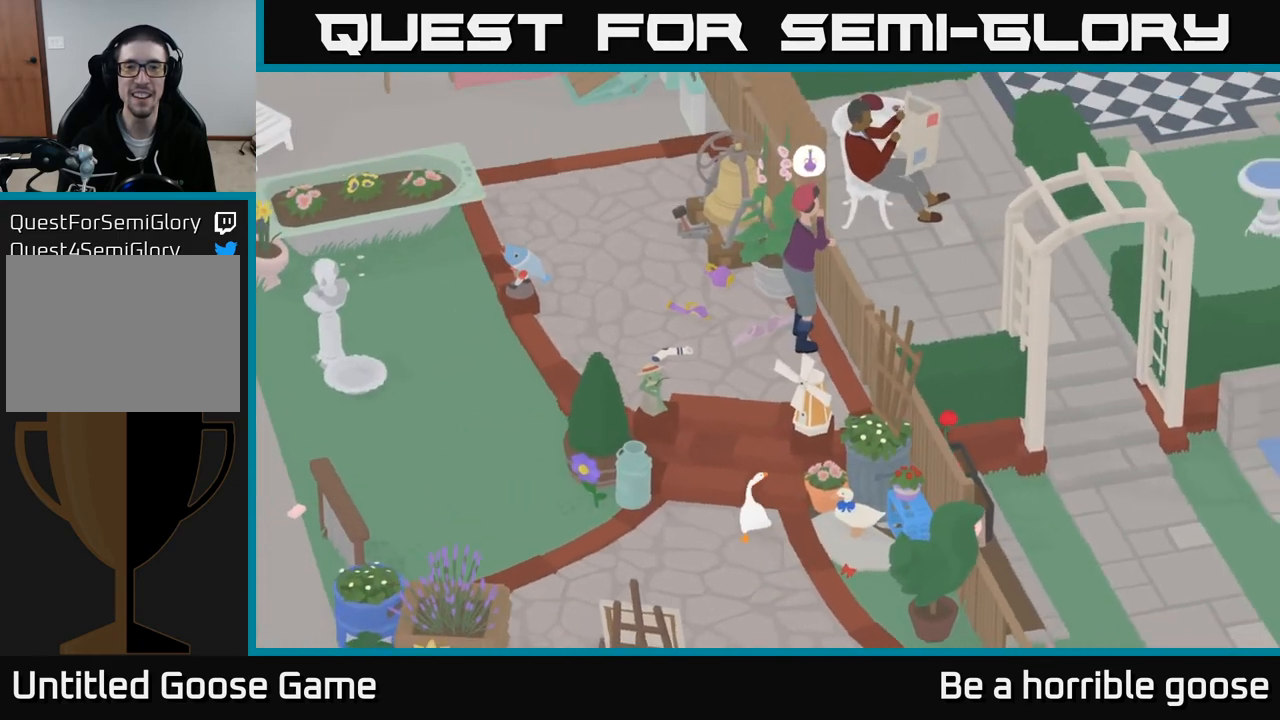
{"buttons": ["A"], "left_stick": "up", "right_stick": "center", "events": [[217, "A", "up"], [500, "A", "down"]]}
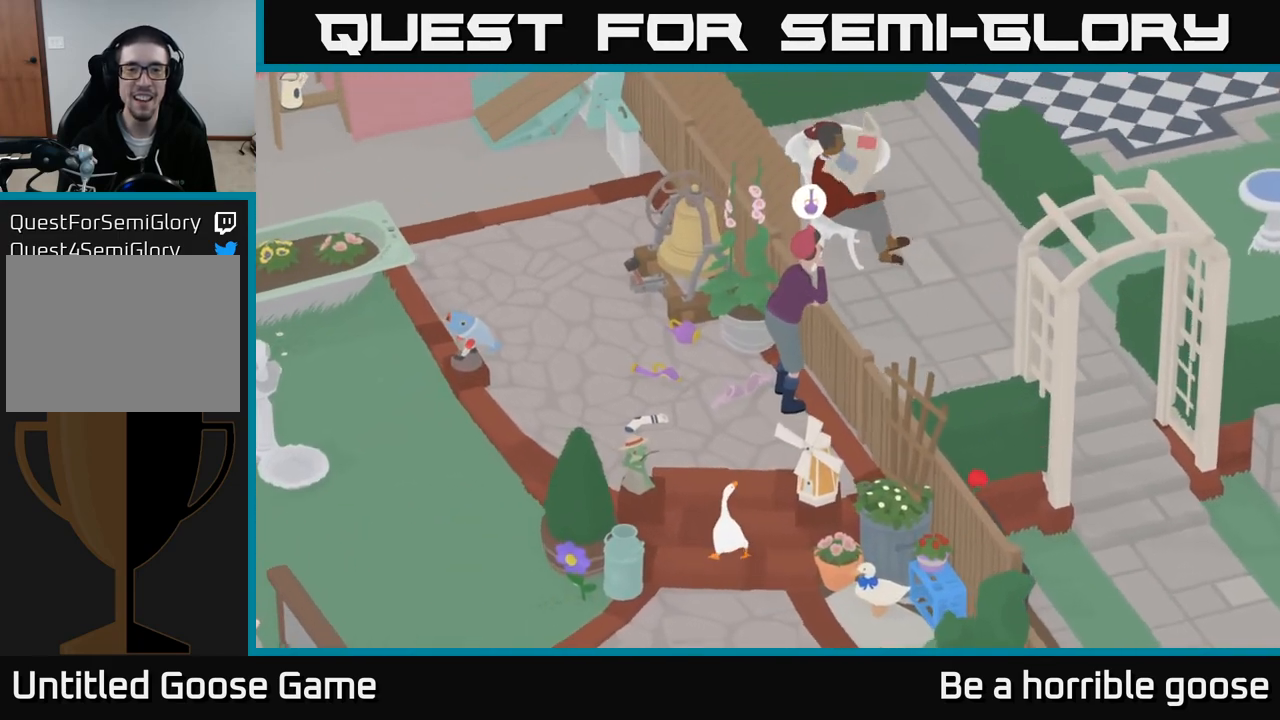
{"buttons": [], "left_stick": "up-left", "right_stick": "center", "events": [[150, "A", "up"], [317, "left_stick", "up-left"]]}